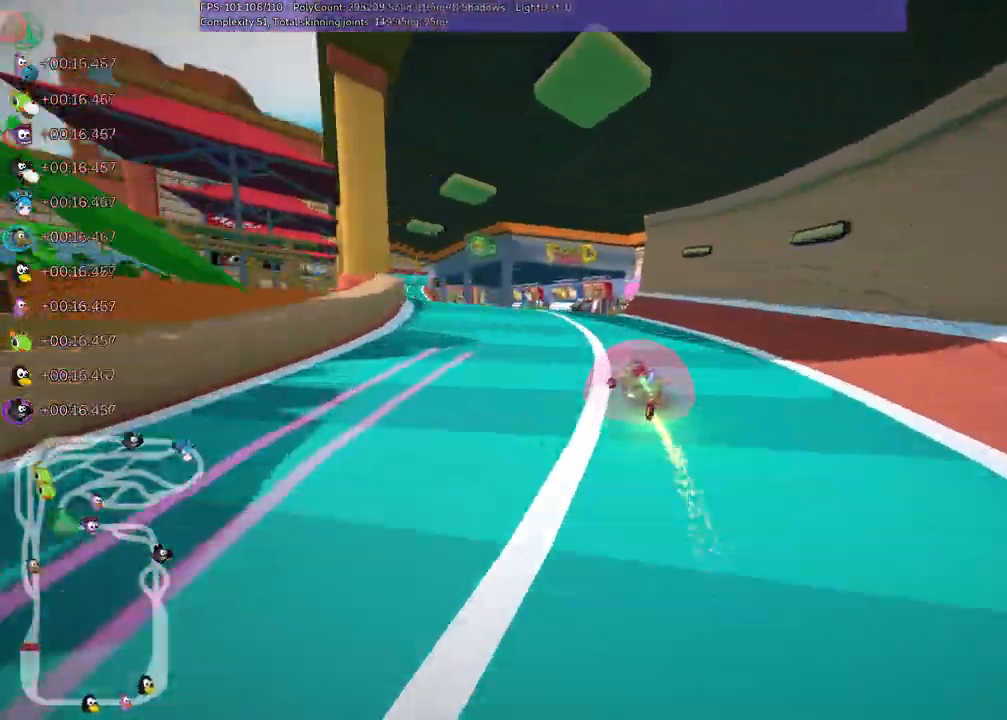
Gameplay with keyboard; each line is a JSON object with the keys held at the frame after it. "events" lists presses ("down") and releases ("up") of ".", "/", "alt_r", "b", "c", "comma", "ctrl_r", "d", "down", "f", "g", "h", "j", "k", "l", "left", "m", "n", "quote", "return", "right", "semicolon", "shift_r", "space", "super", "up" and "v" between this image and that frame as [ms after this image, input, new state], when the widget could be followed in between. No other keys are recorded. Mouse input is not recorded.
{"keys": ["up"]}
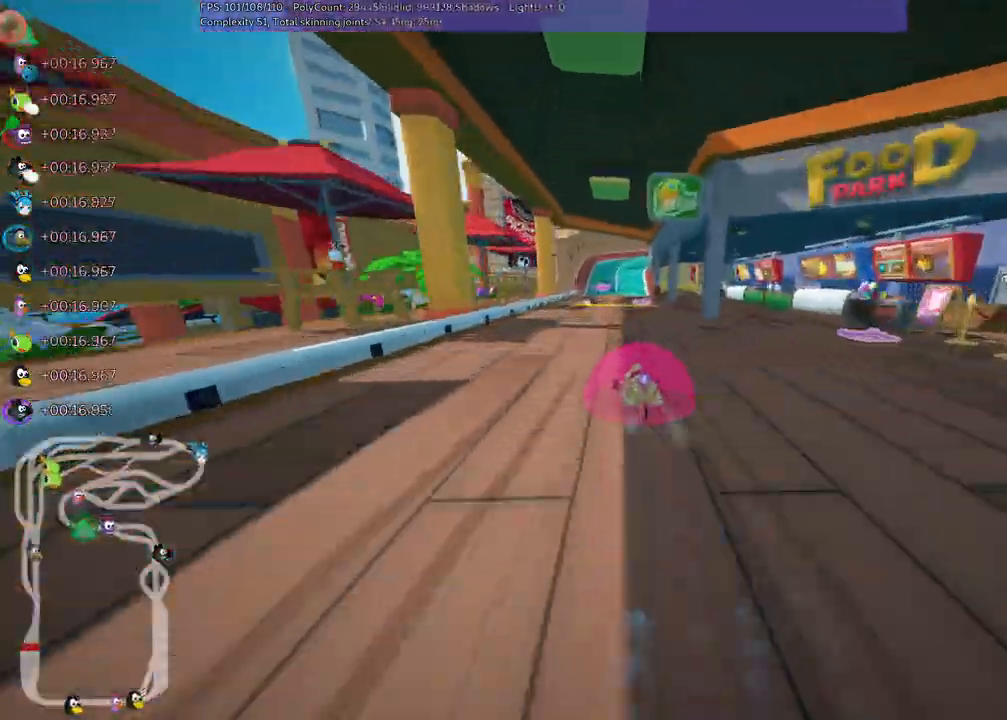
{"keys": ["right", "up"]}
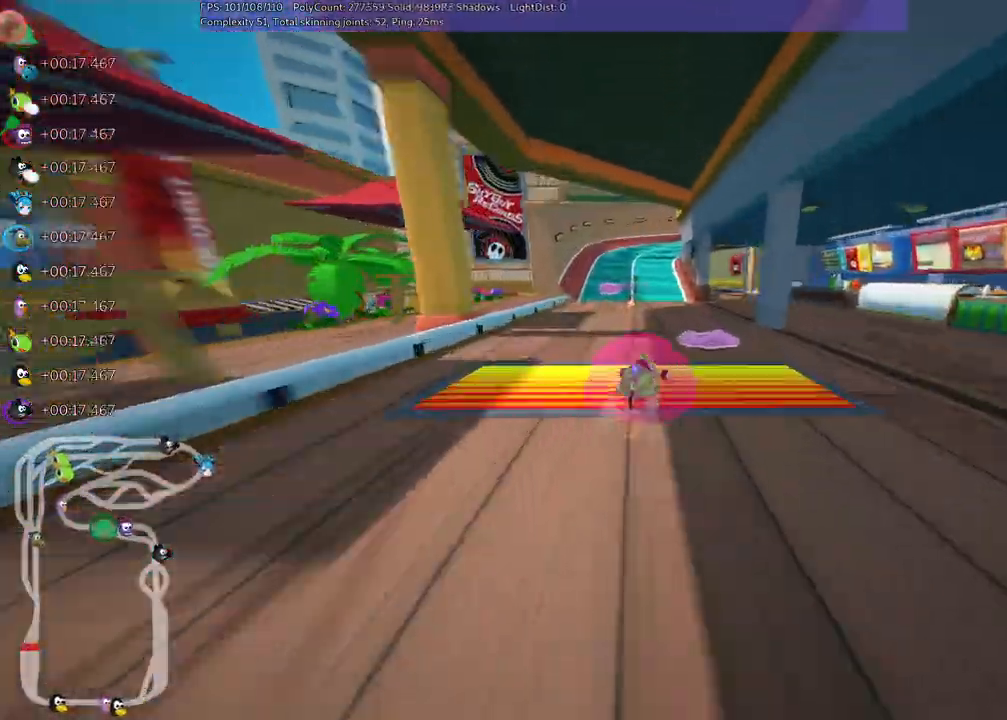
{"keys": ["left", "up"]}
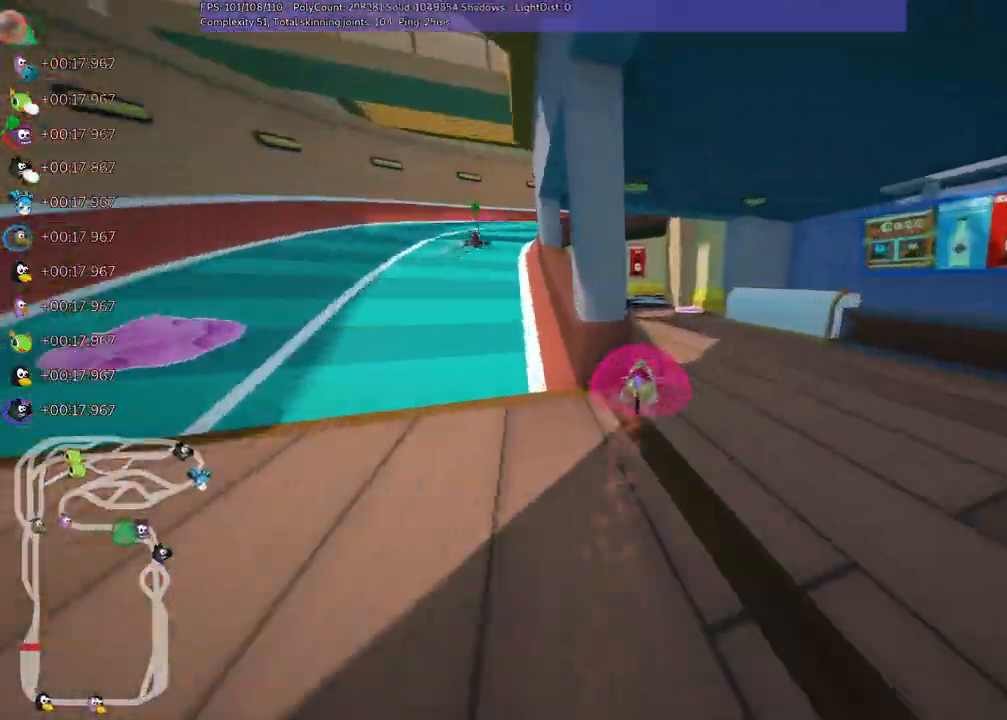
{"keys": ["up"]}
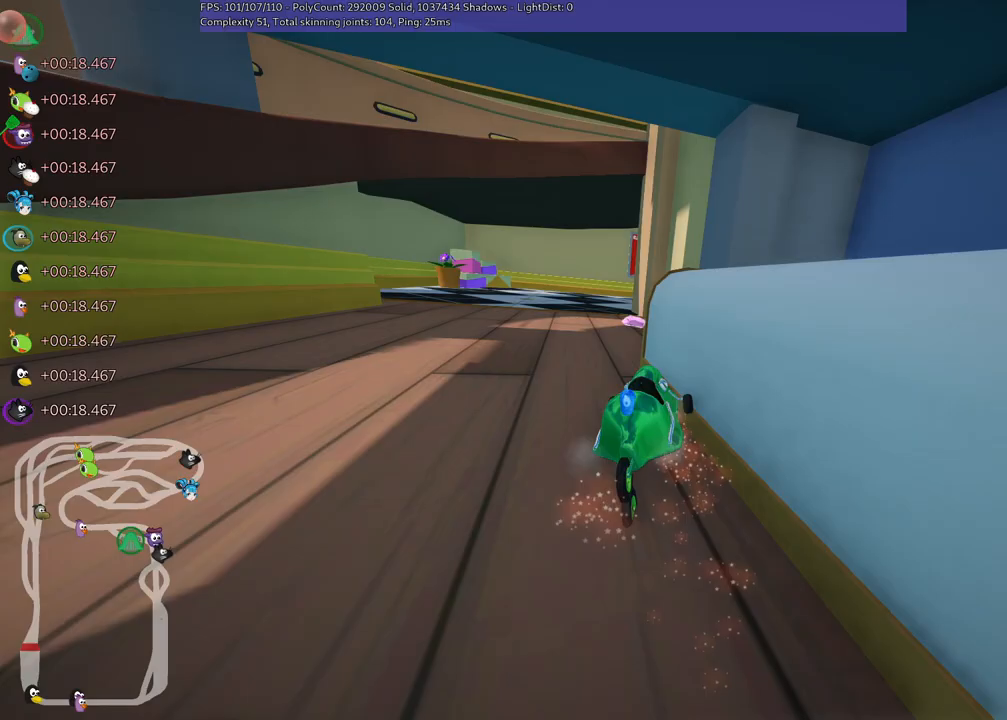
{"keys": ["left", "up"], "events": [[50, "left", "down"]]}
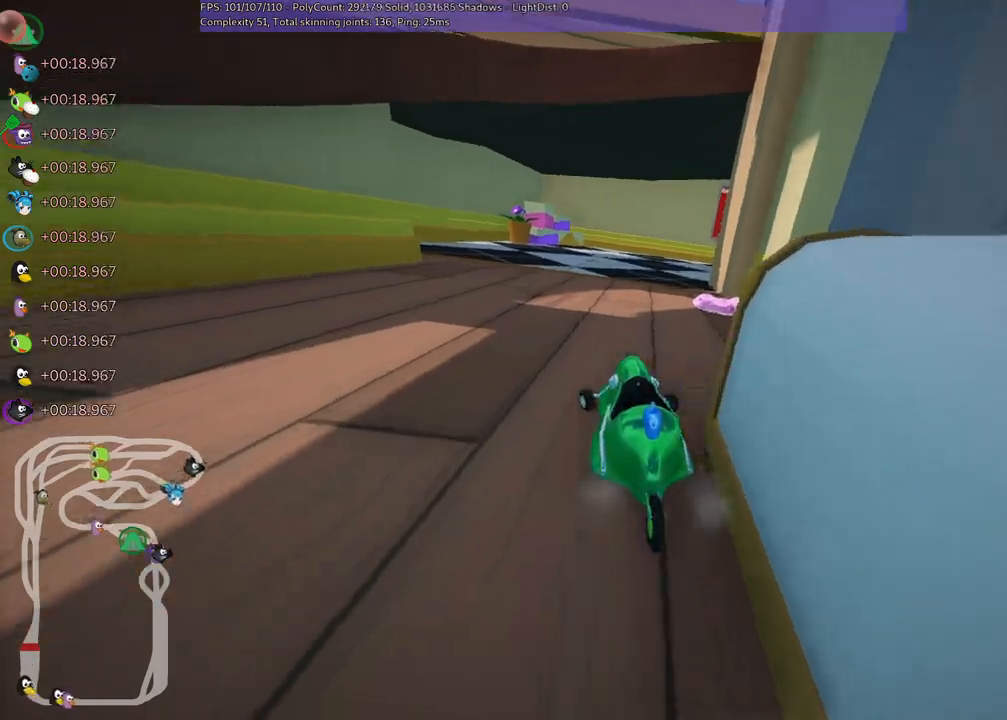
{"keys": ["left", "m", "up"], "events": [[67, "left", "up"], [117, "m", "down"], [117, "right", "down"], [433, "left", "down"], [483, "right", "up"]]}
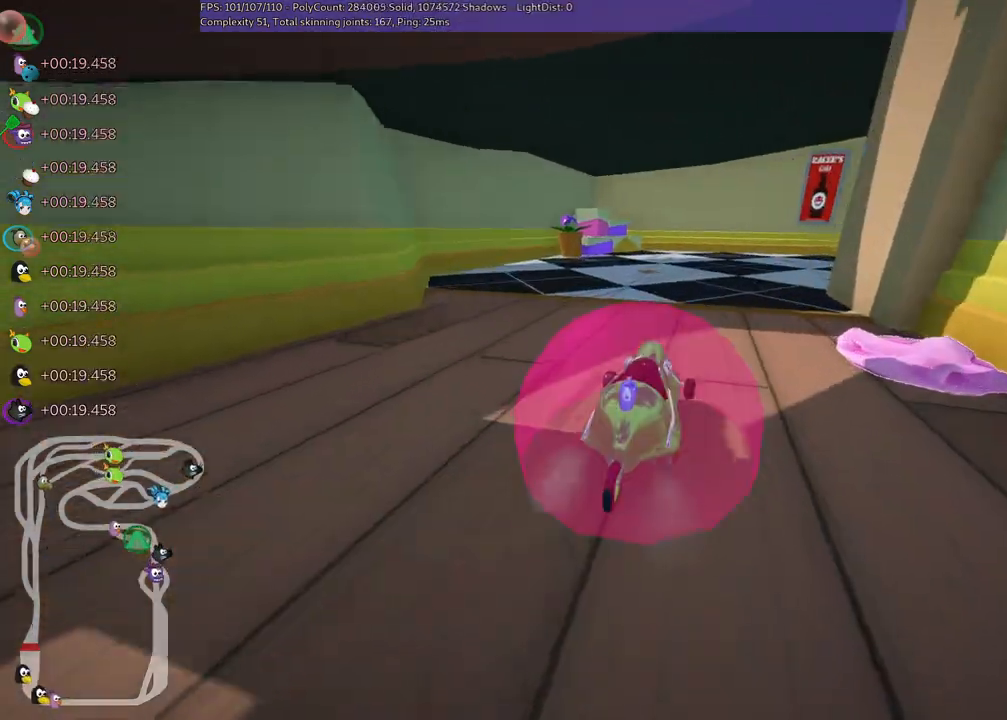
{"keys": ["m", "right", "up"], "events": [[33, "right", "down"], [117, "left", "up"]]}
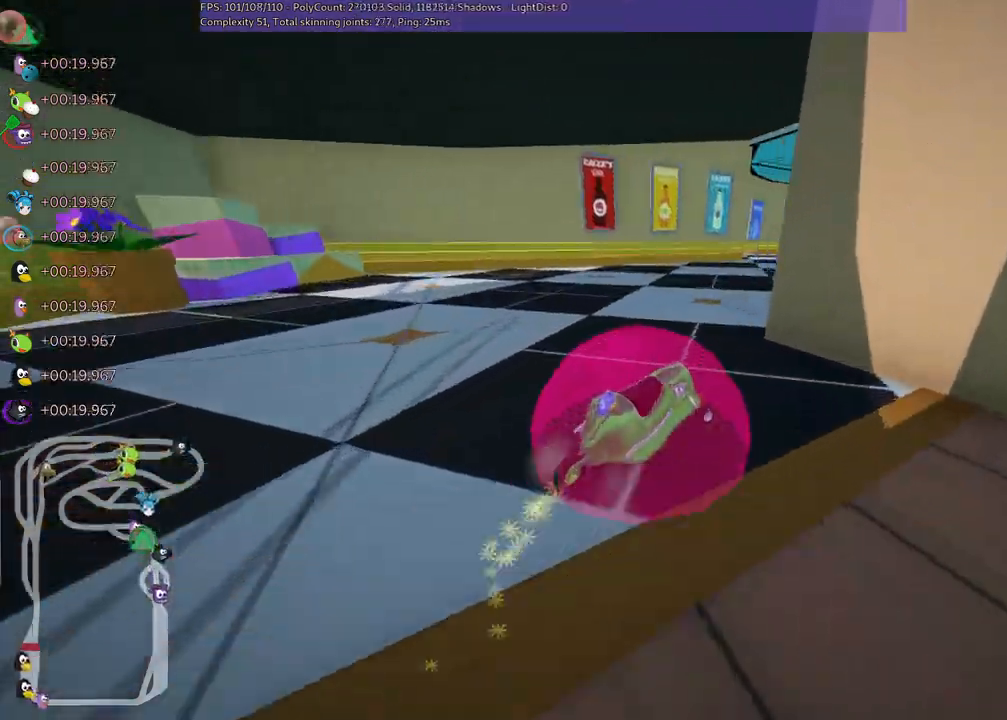
{"keys": ["n", "up"]}
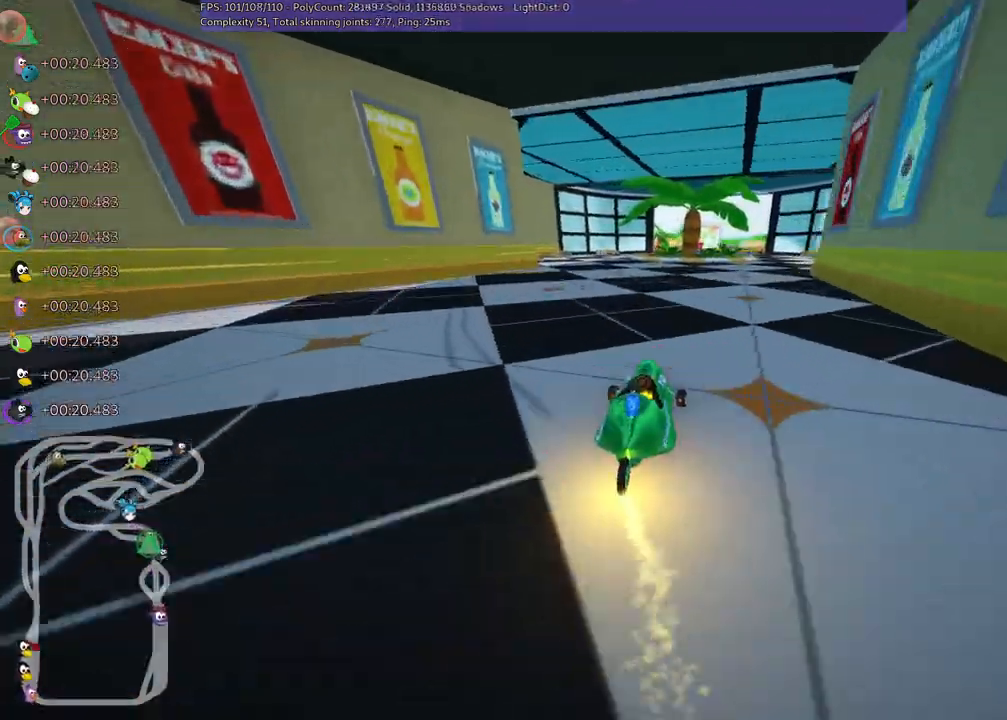
{"keys": ["left", "up"], "events": [[150, "n", "up"], [200, "left", "down"]]}
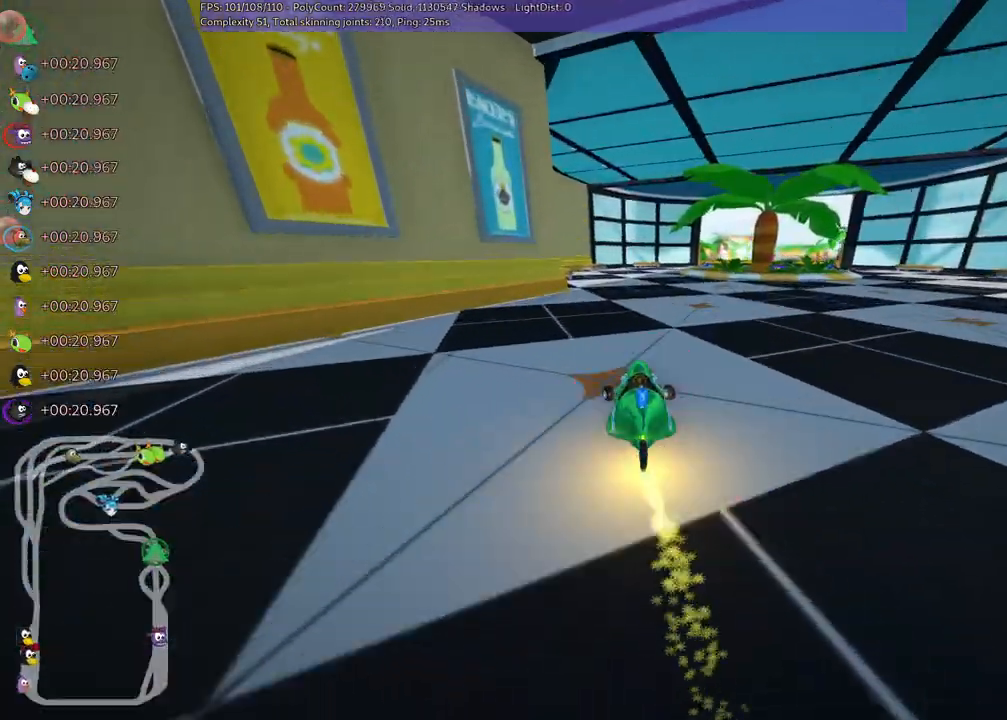
{"keys": ["left", "m", "right", "up"], "events": [[67, "left", "up"], [100, "right", "down"], [167, "m", "down"], [300, "left", "down"], [350, "right", "up"], [483, "right", "down"]]}
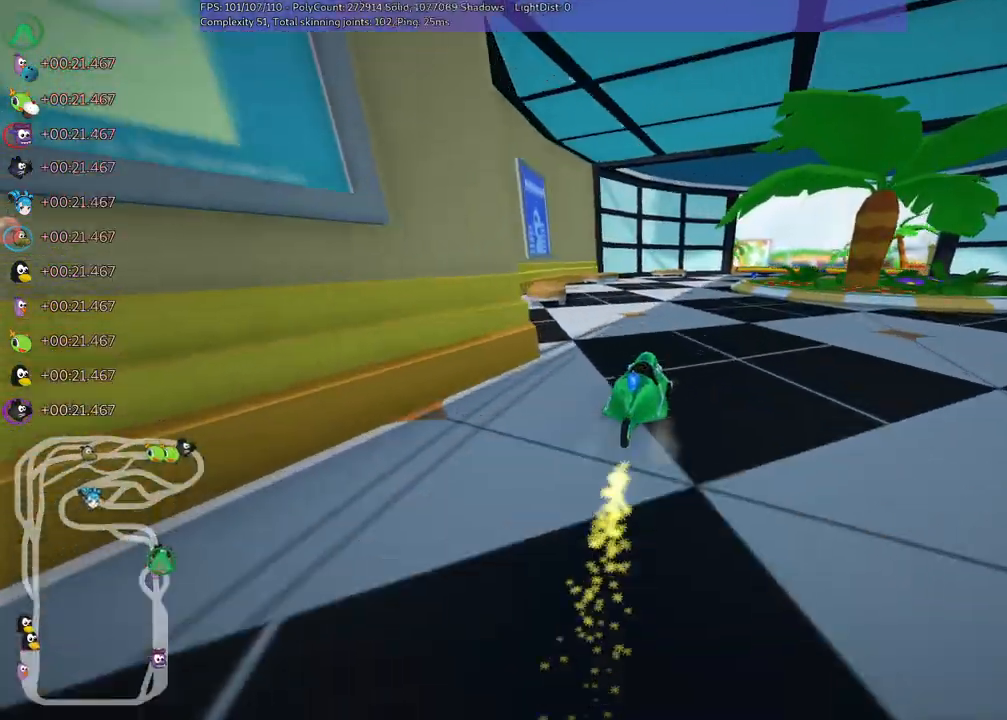
{"keys": ["left", "m", "up"], "events": [[167, "right", "up"], [317, "right", "down"], [450, "right", "up"]]}
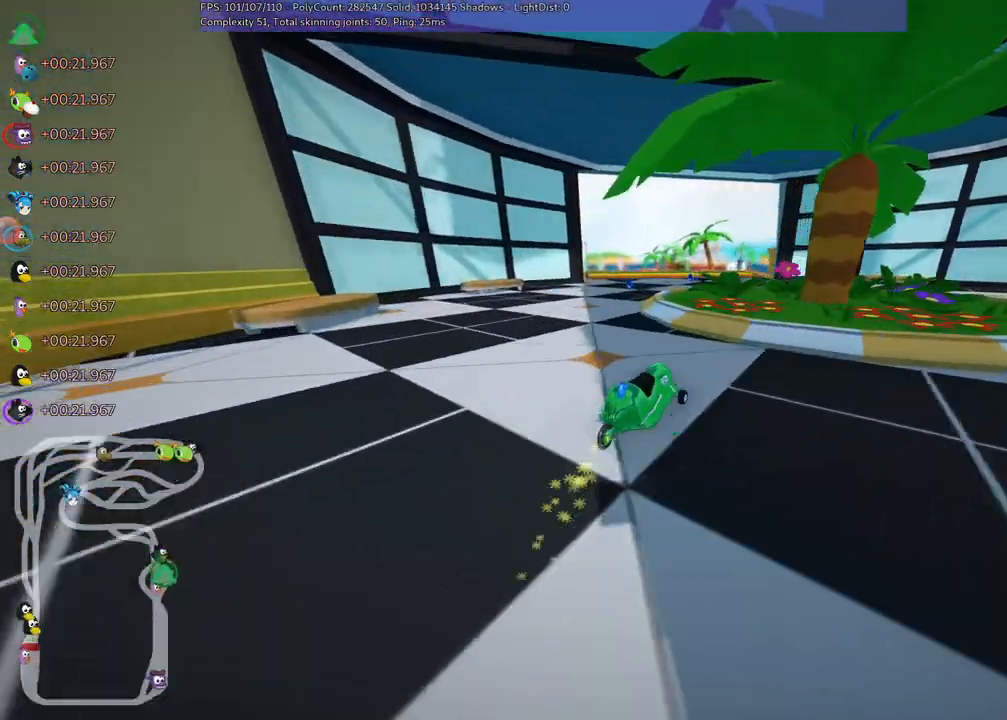
{"keys": ["left", "m", "up"], "events": [[33, "right", "down"], [183, "right", "up"]]}
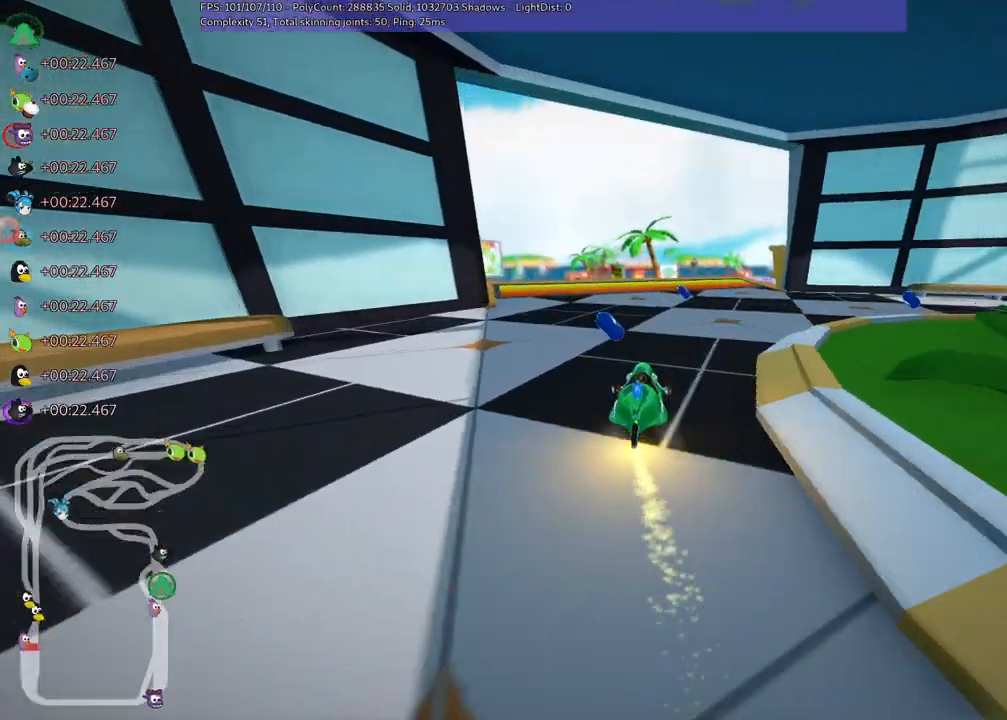
{"keys": ["up"], "events": [[67, "m", "up"], [250, "left", "up"], [250, "n", "down"], [400, "n", "up"]]}
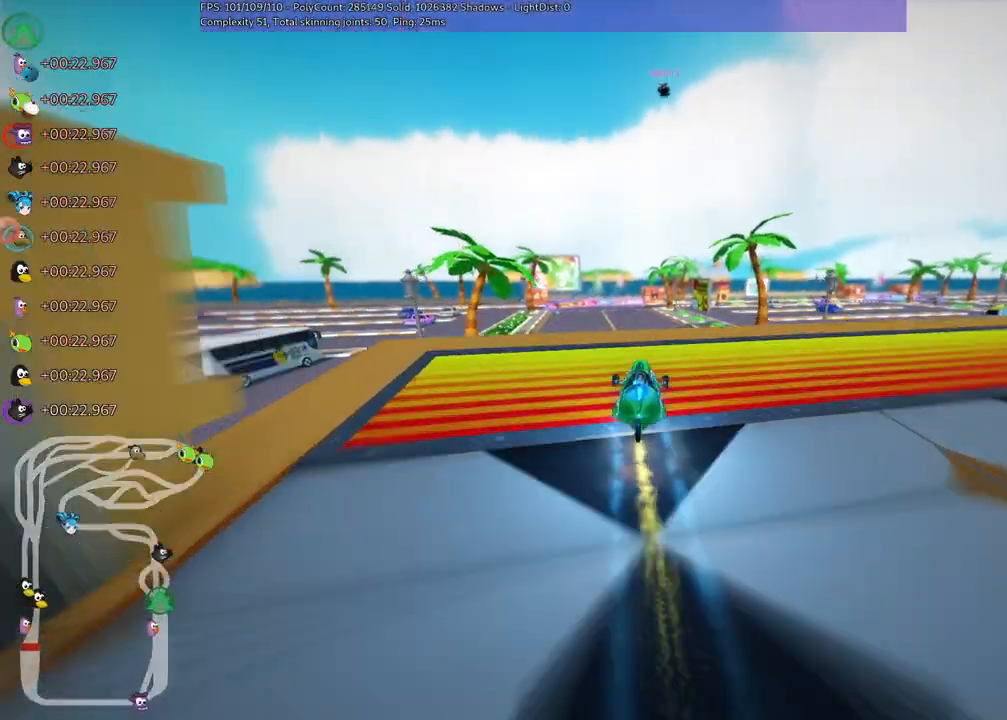
{"keys": ["left", "m", "up"], "events": [[33, "left", "down"], [167, "left", "up"], [267, "m", "down"], [267, "right", "down"], [350, "left", "down"], [400, "right", "up"]]}
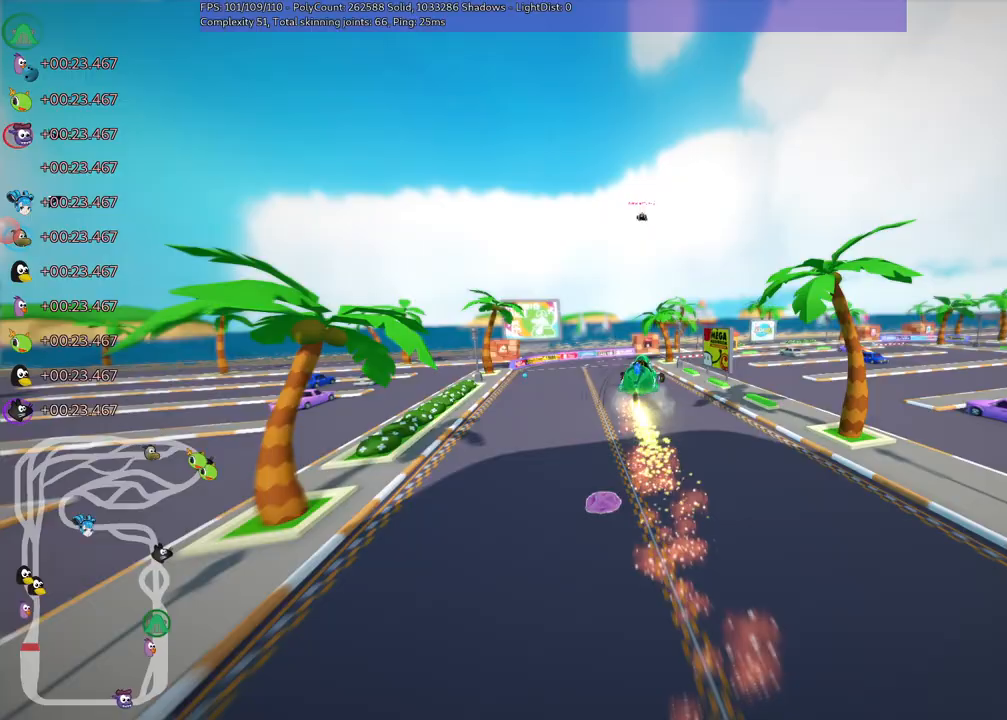
{"keys": ["left", "m", "up"], "events": []}
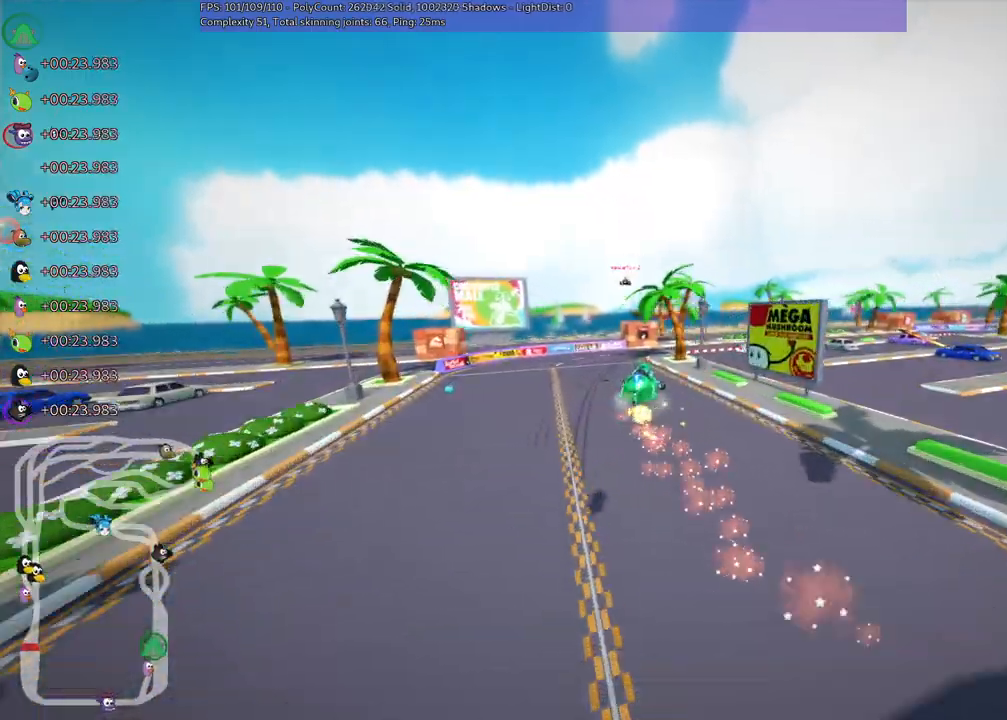
{"keys": ["left", "m", "right", "up"], "events": [[433, "right", "down"]]}
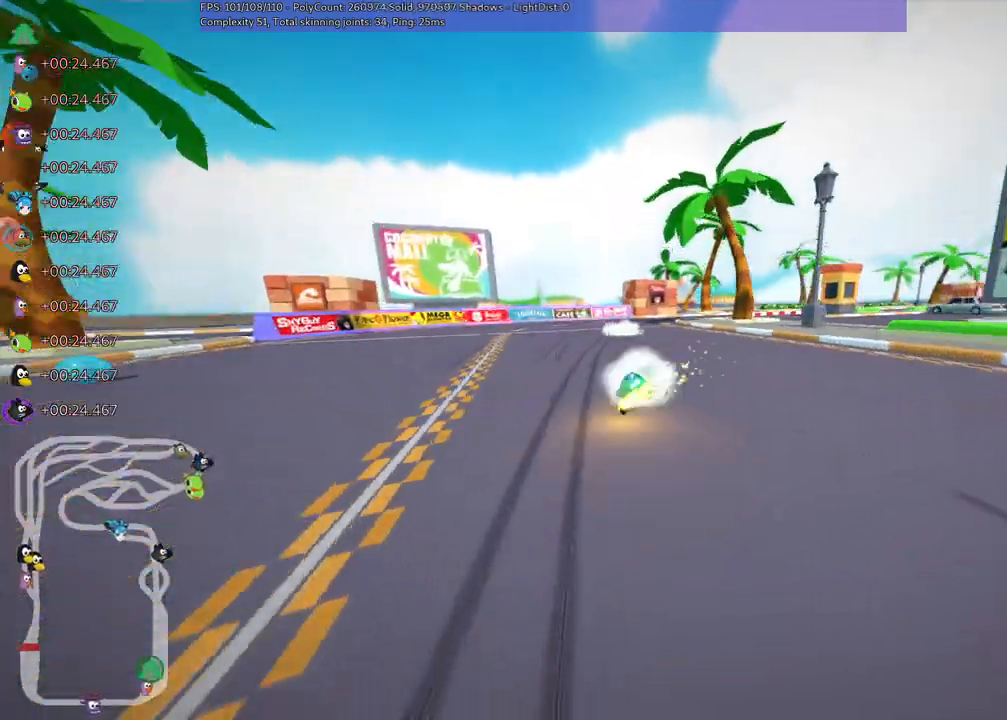
{"keys": ["left", "m", "right", "up"], "events": [[267, "right", "up"], [350, "right", "down"]]}
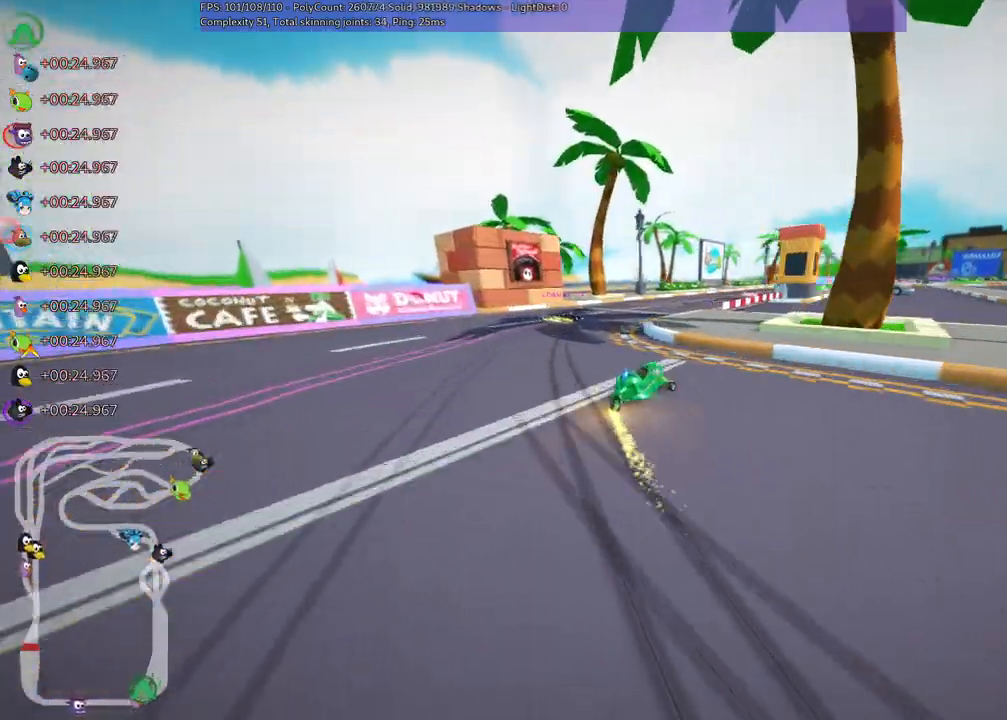
{"keys": ["up"], "events": [[233, "m", "up"], [283, "left", "up"], [283, "n", "down"], [317, "right", "up"], [467, "n", "up"]]}
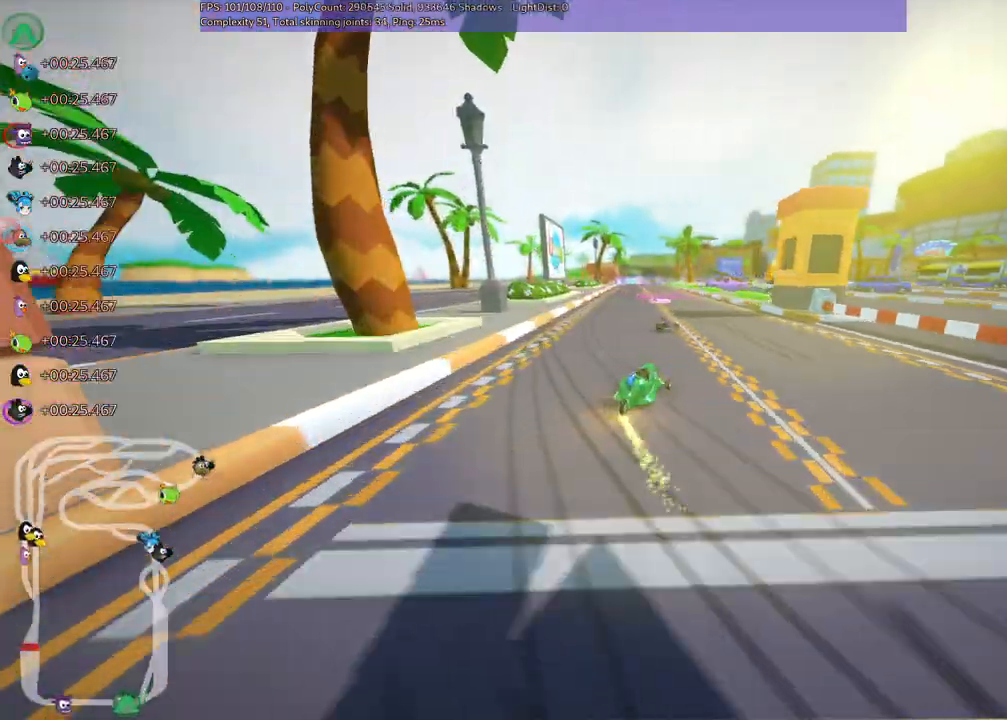
{"keys": ["up"], "events": [[100, "left", "down"], [383, "left", "up"]]}
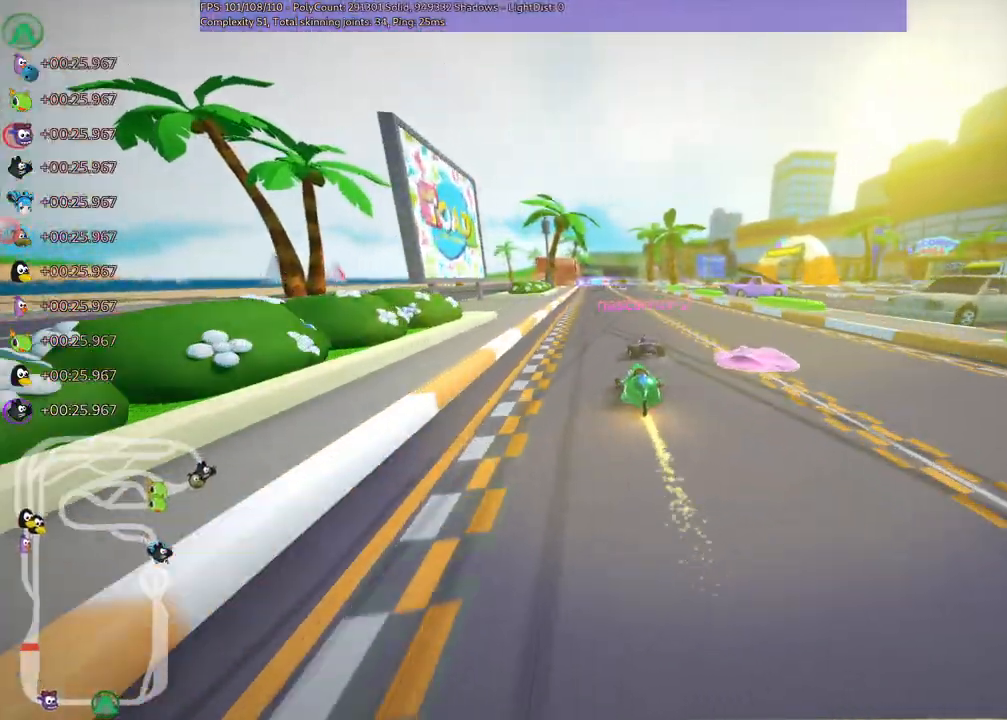
{"keys": ["left", "m", "right", "up"], "events": [[167, "left", "down"], [350, "left", "up"], [400, "right", "down"], [433, "left", "down"], [433, "m", "down"]]}
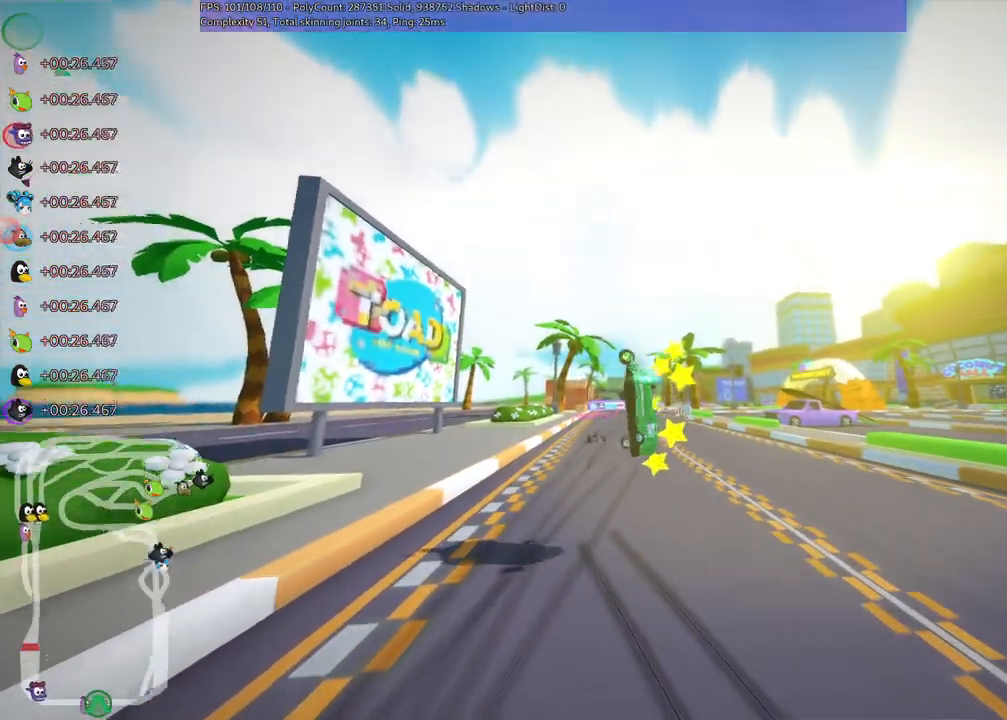
{"keys": ["up"], "events": [[33, "right", "up"], [183, "left", "up"], [183, "m", "up"]]}
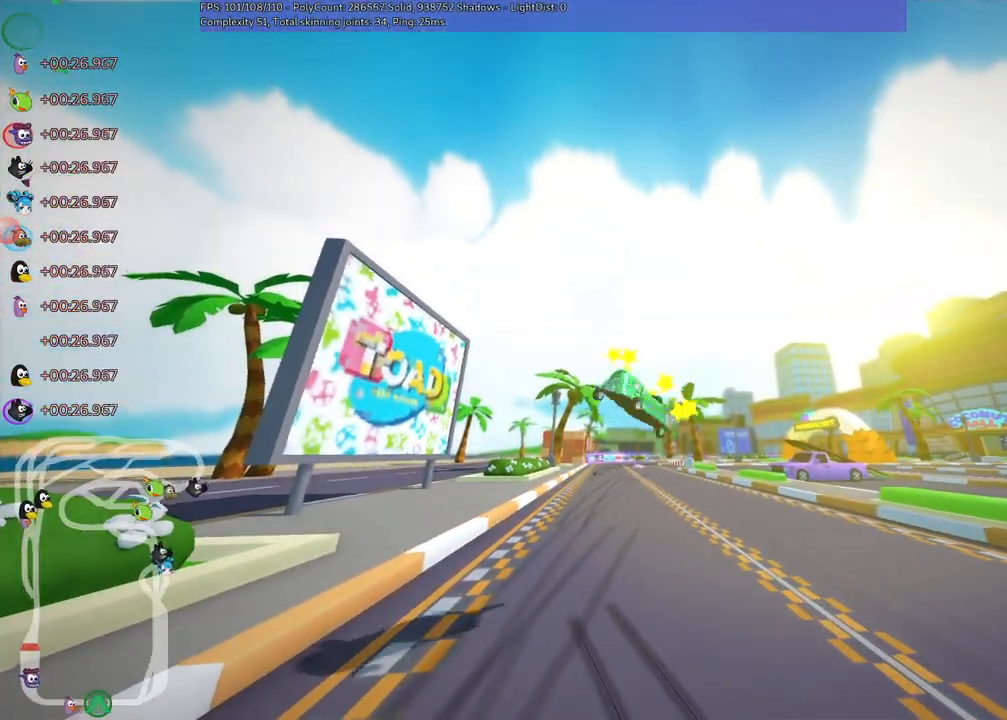
{"keys": ["up"], "events": []}
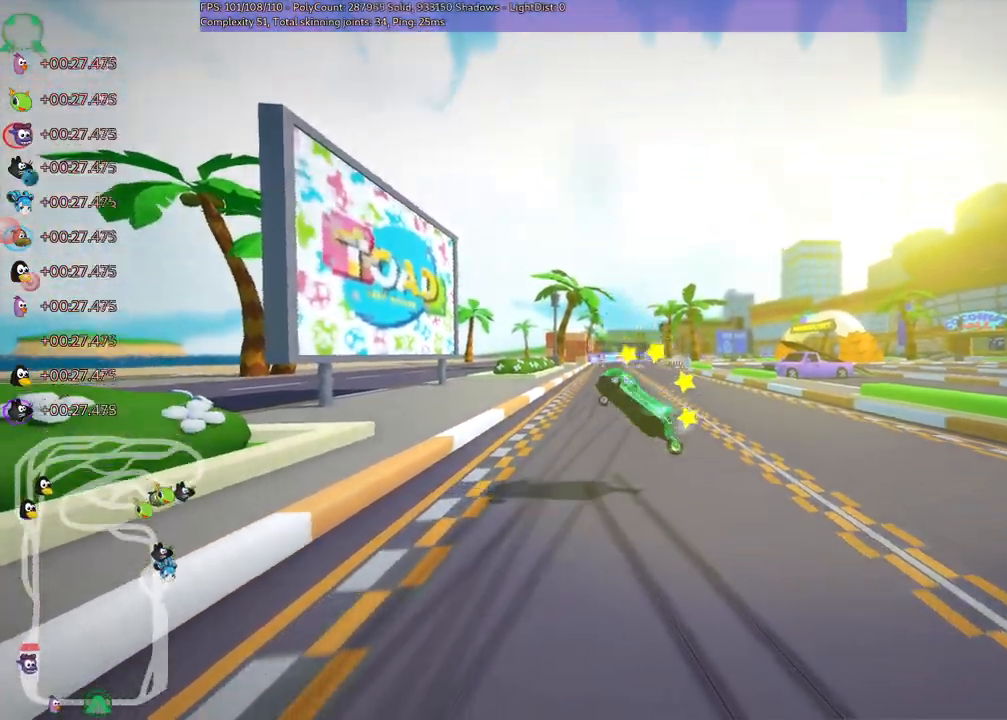
{"keys": ["up"], "events": []}
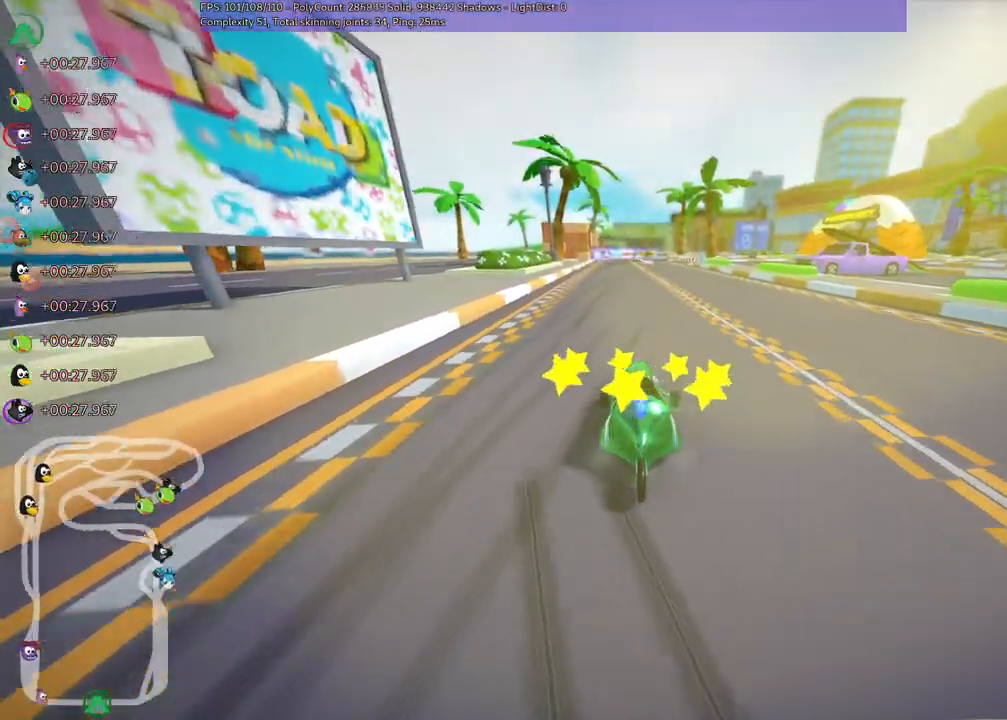
{"keys": ["left", "up"], "events": [[367, "left", "down"]]}
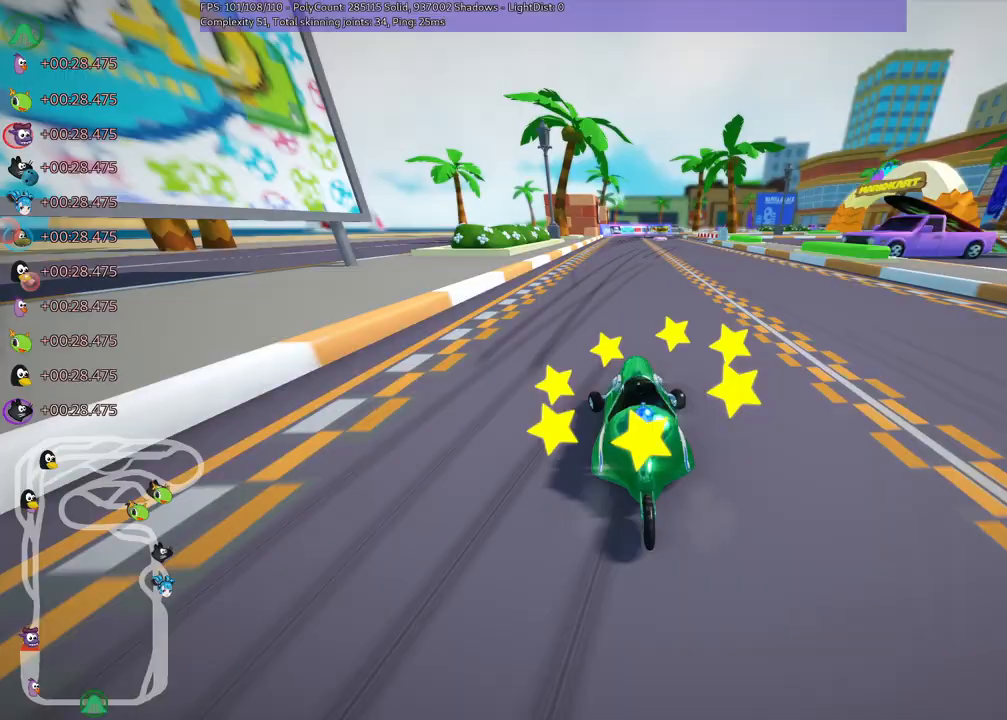
{"keys": ["left", "m", "up"], "events": [[183, "left", "up"], [233, "m", "down"], [233, "right", "down"], [383, "left", "down"], [417, "right", "up"]]}